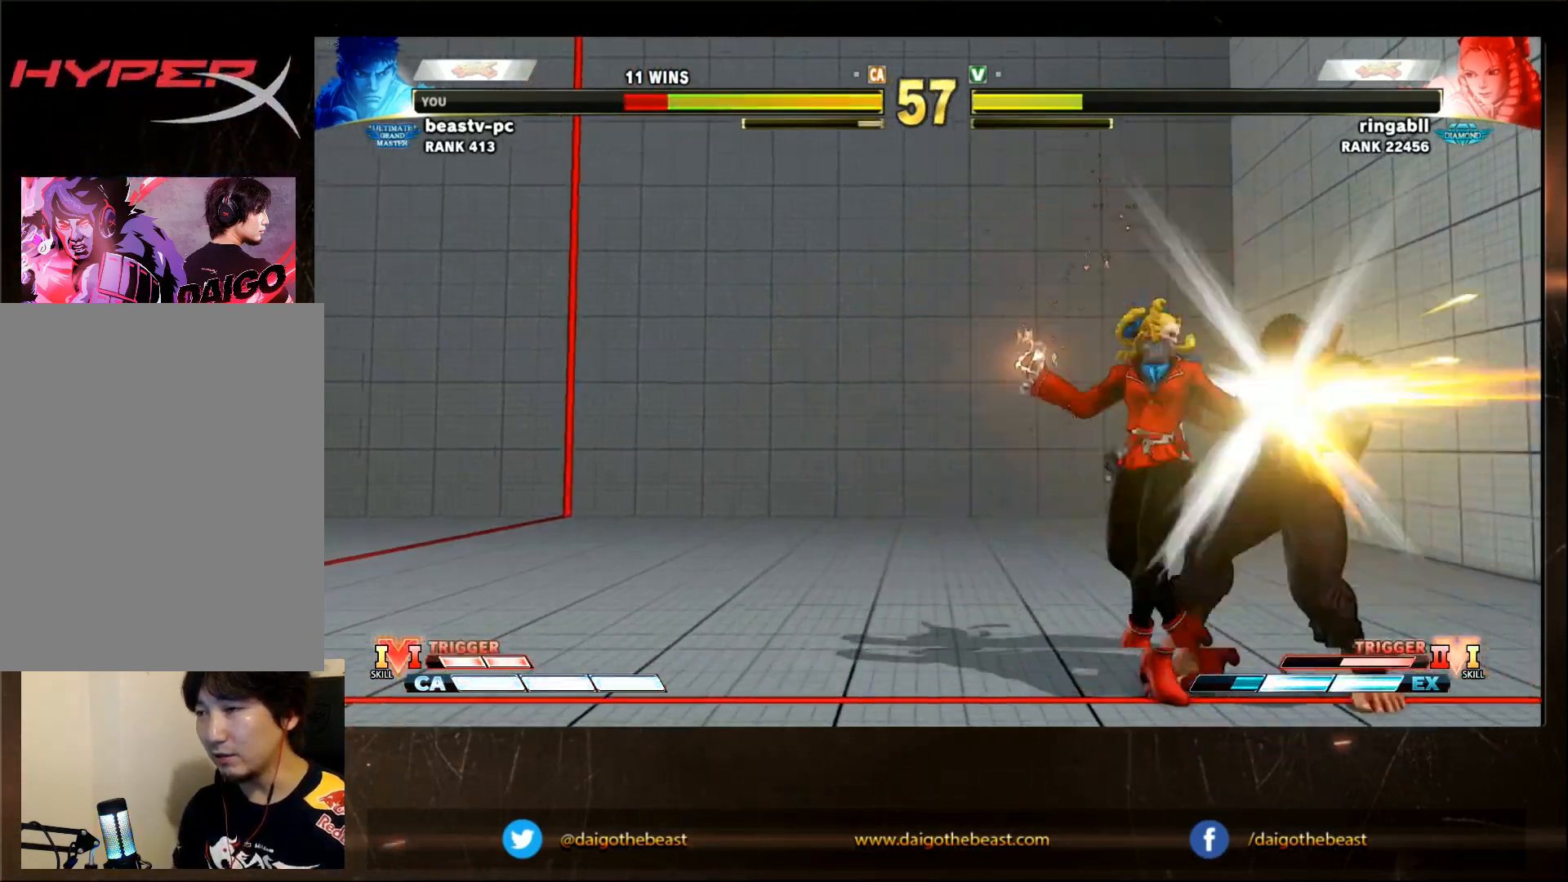
Gameplay with a controller (arcade stick); each line is a JSON object with the inputs held at the frame after it (dt_ms = milliseconds from this image to that frame). "events" lists button and stick changes between this image and that frame as [ms after this image, input, new state], when the widget could be followed in between. Not read: L3 R3.
{"dt_ms": 500, "buttons": [], "left_stick": "down-right"}
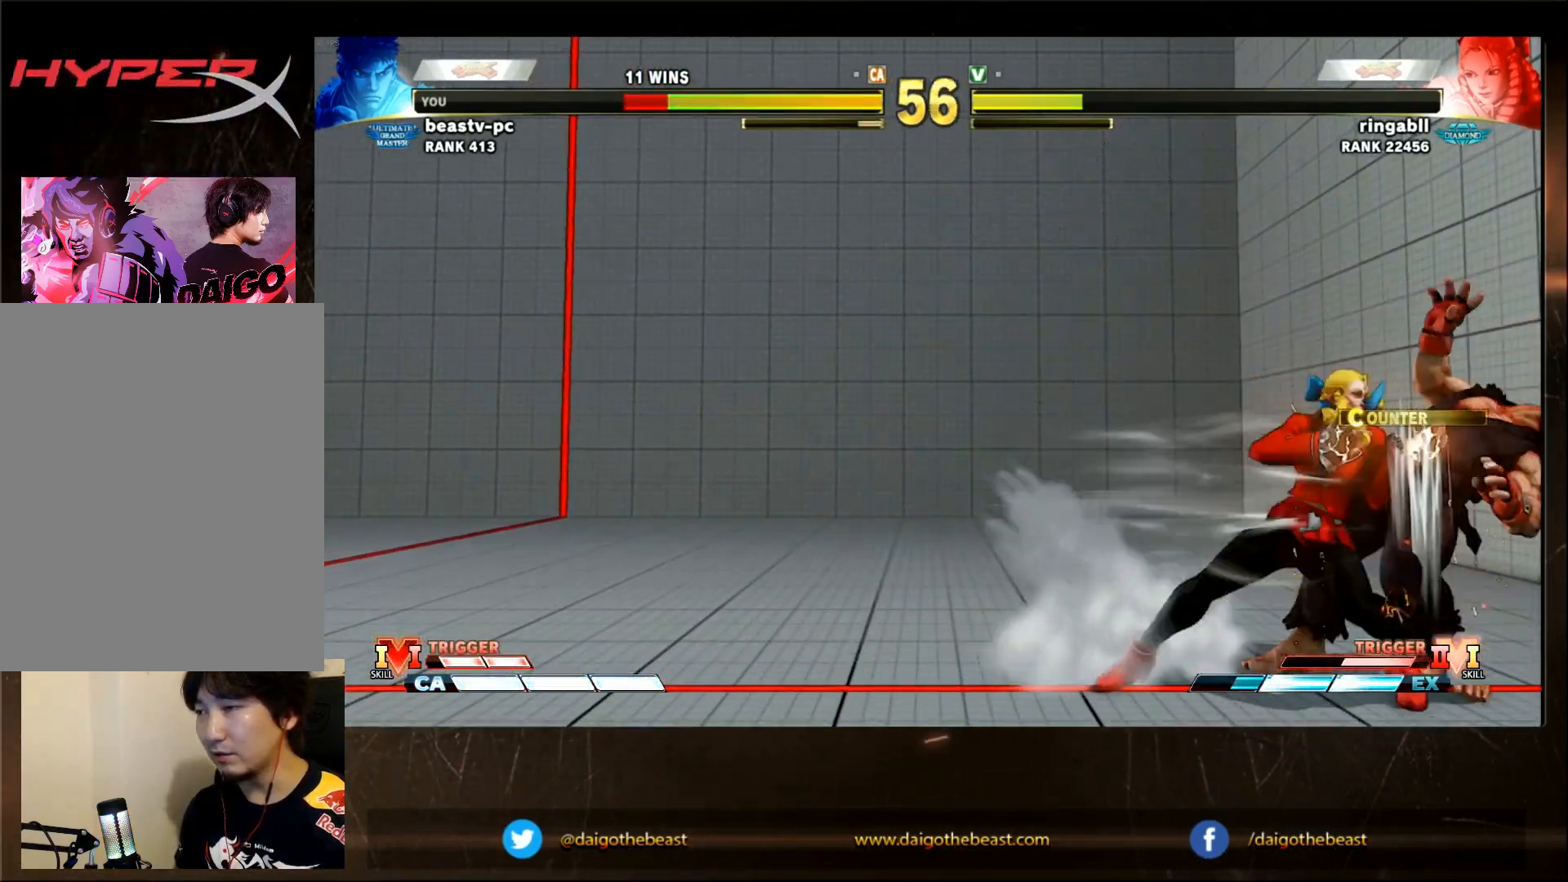
{"dt_ms": 1000, "buttons": ["CIRCLE", "L2"], "left_stick": "down-right"}
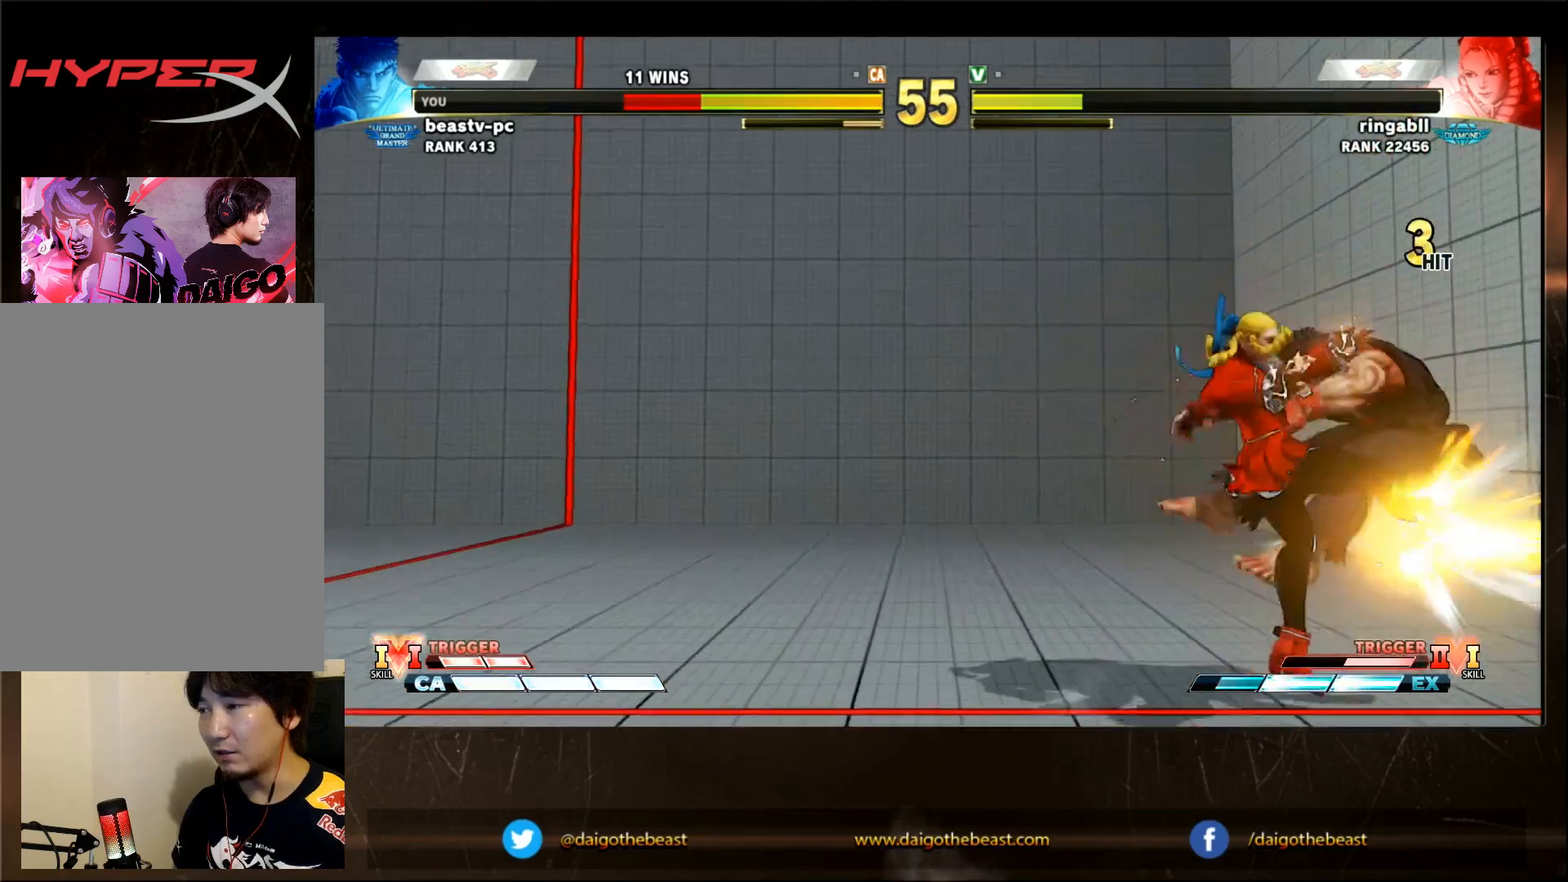
{"dt_ms": 500, "buttons": [], "left_stick": "down-right", "events": [[17, "CIRCLE", "up"], [17, "L2", "up"], [183, "CIRCLE", "down"], [183, "L2", "down"], [233, "L2", "up"], [300, "CIRCLE", "up"], [383, "CIRCLE", "down"], [483, "CIRCLE", "up"]]}
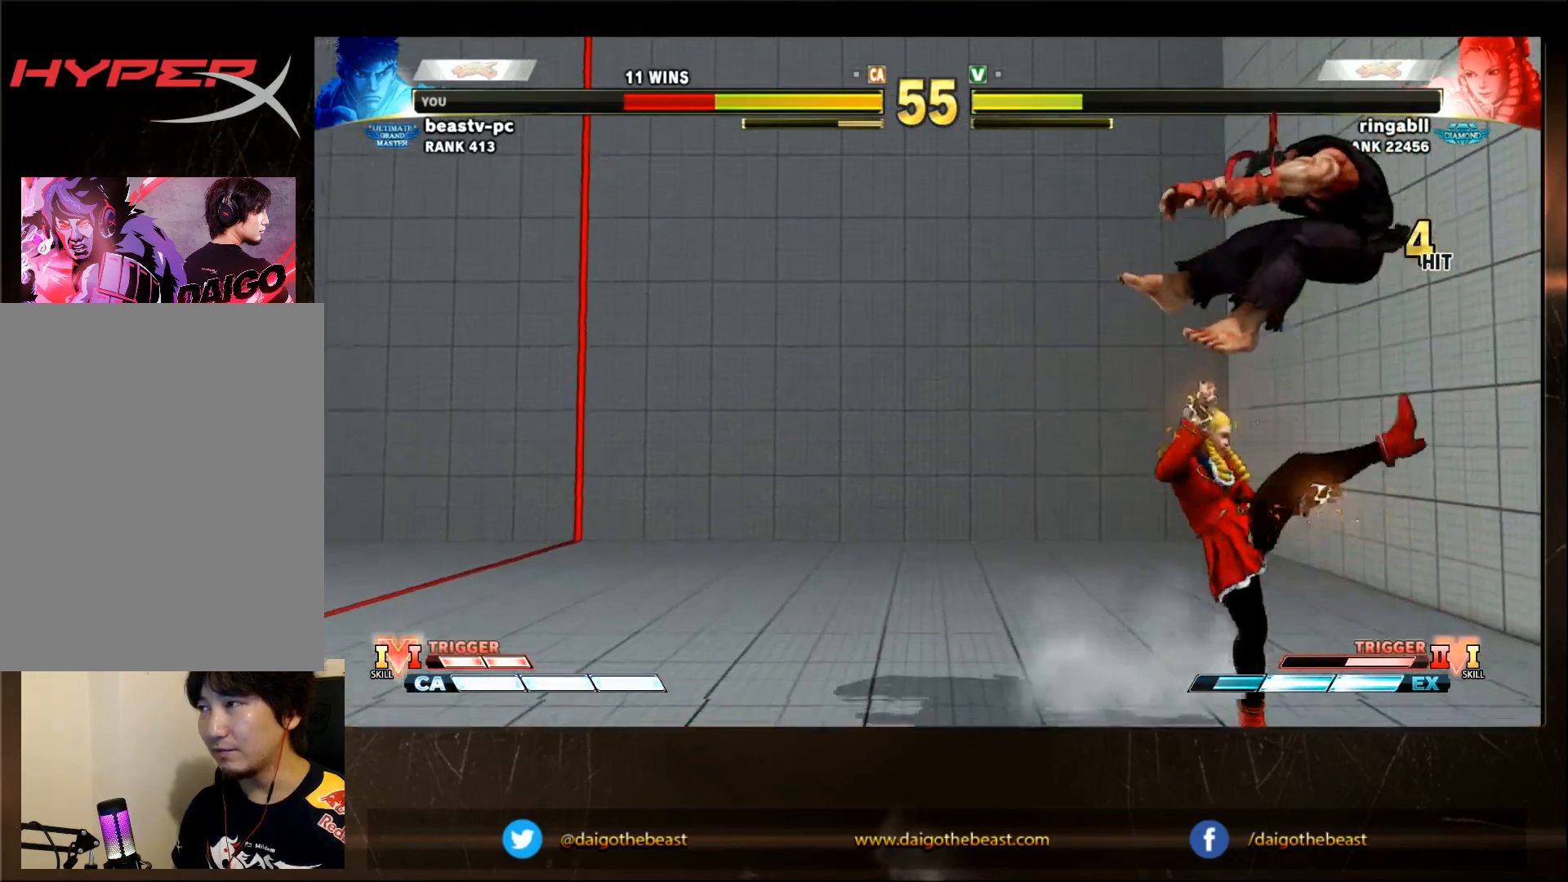
{"dt_ms": 500, "buttons": [], "left_stick": "down-right", "events": [[50, "CIRCLE", "down"], [50, "L2", "down"], [100, "CIRCLE", "up"], [100, "L2", "up"], [250, "CIRCLE", "down"], [250, "L2", "down"], [300, "CIRCLE", "up"], [300, "L2", "up"], [450, "CIRCLE", "down"], [450, "L2", "down"], [467, "L2", "up"], [500, "CIRCLE", "up"]]}
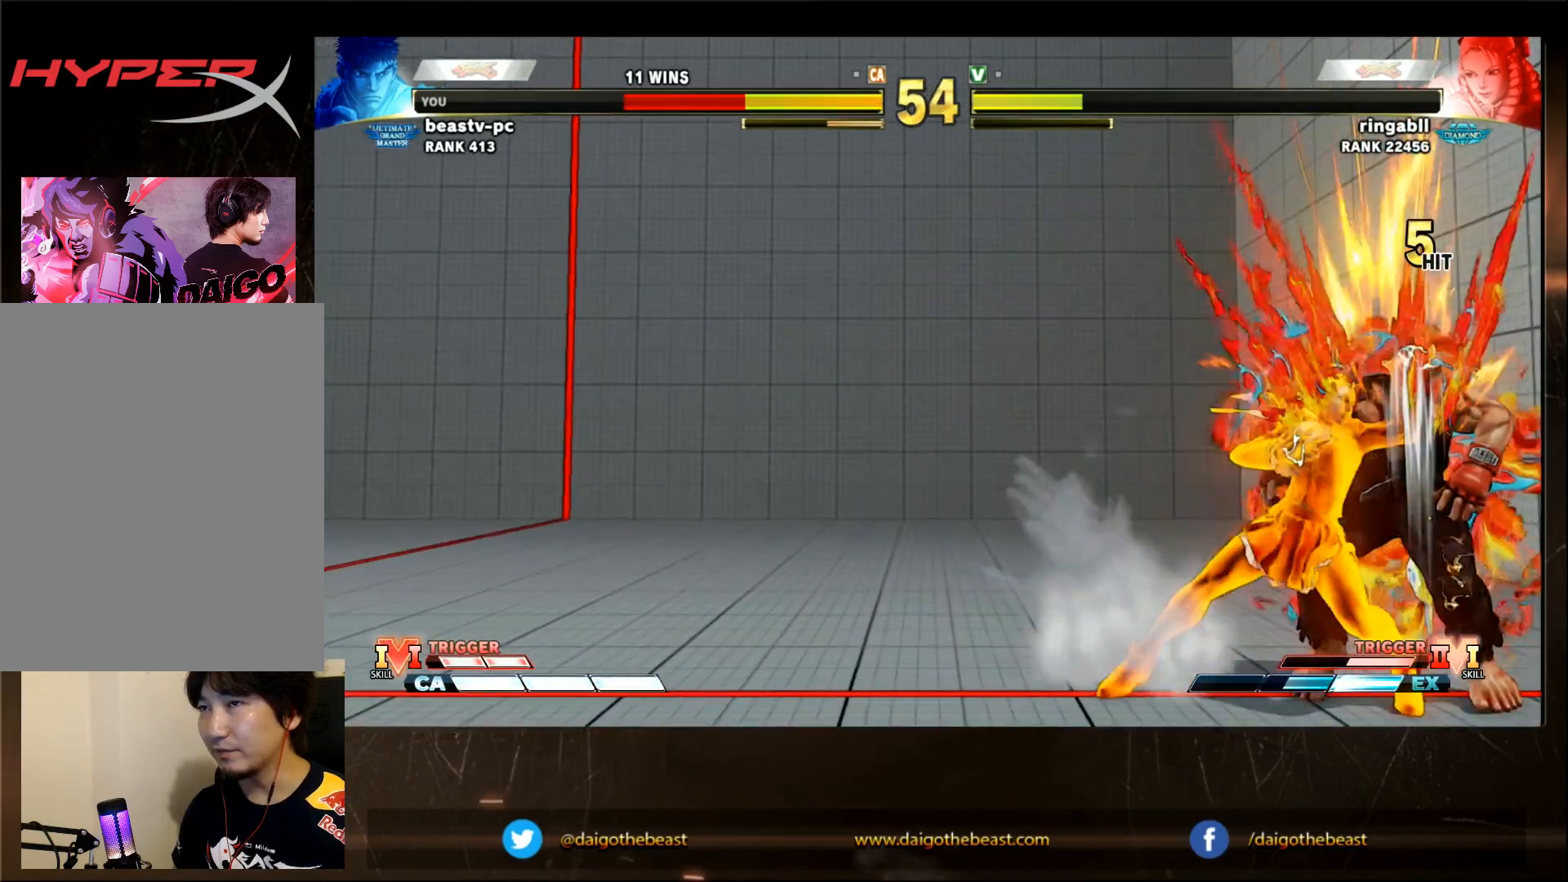
{"dt_ms": 500, "buttons": [], "left_stick": "down-right", "events": [[150, "CIRCLE", "down"], [200, "CIRCLE", "up"], [317, "L2", "down"], [350, "L2", "up"]]}
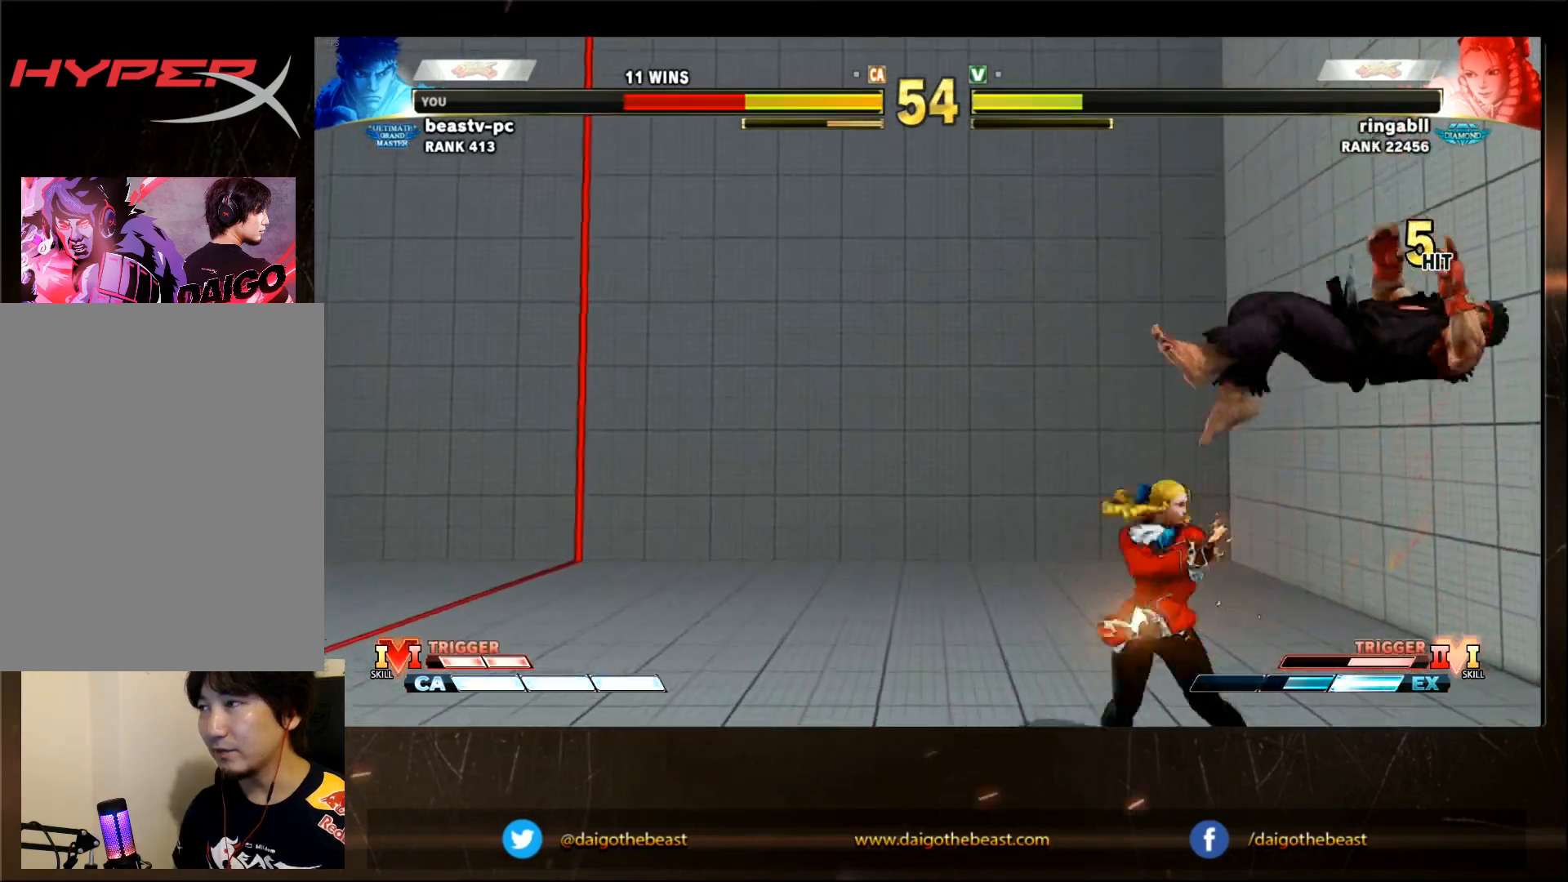
{"dt_ms": 500, "buttons": ["CIRCLE"], "left_stick": "down-right", "events": [[17, "CIRCLE", "down"], [17, "L2", "down"], [67, "CIRCLE", "up"], [67, "L2", "up"], [117, "CIRCLE", "down"], [167, "CIRCLE", "up"], [217, "CIRCLE", "down"], [217, "L2", "down"], [267, "L2", "up"], [317, "CIRCLE", "up"], [417, "CIRCLE", "down"], [417, "L2", "down"], [467, "L2", "up"]]}
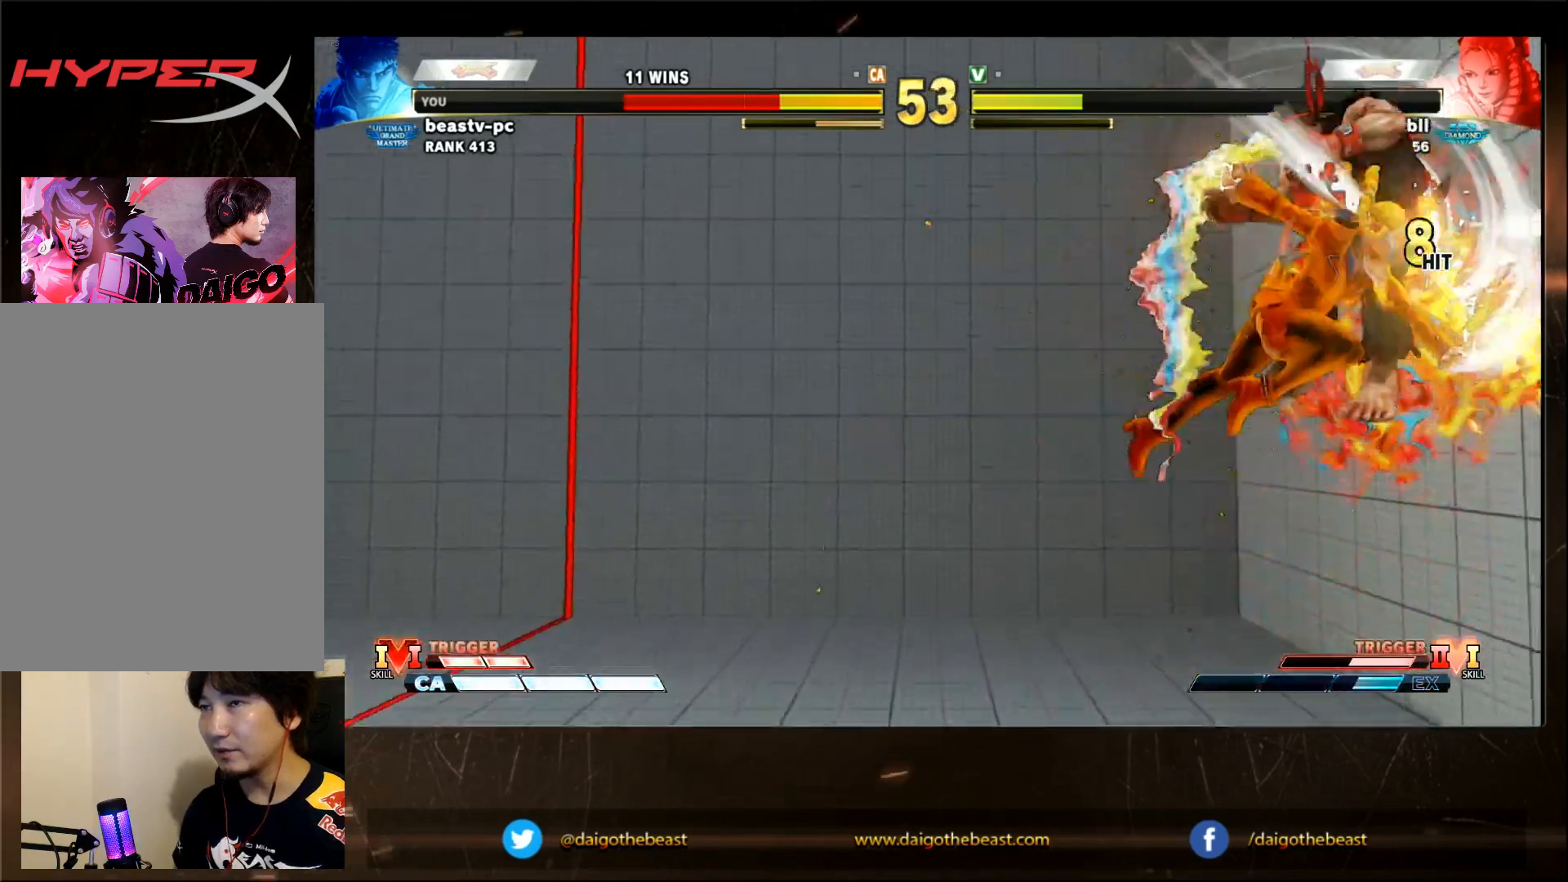
{"dt_ms": 500, "buttons": ["CIRCLE"], "left_stick": "down-right", "events": [[17, "CIRCLE", "up"], [117, "CIRCLE", "down"], [167, "CIRCLE", "up"], [383, "CIRCLE", "down"], [450, "L2", "down"], [483, "L2", "up"]]}
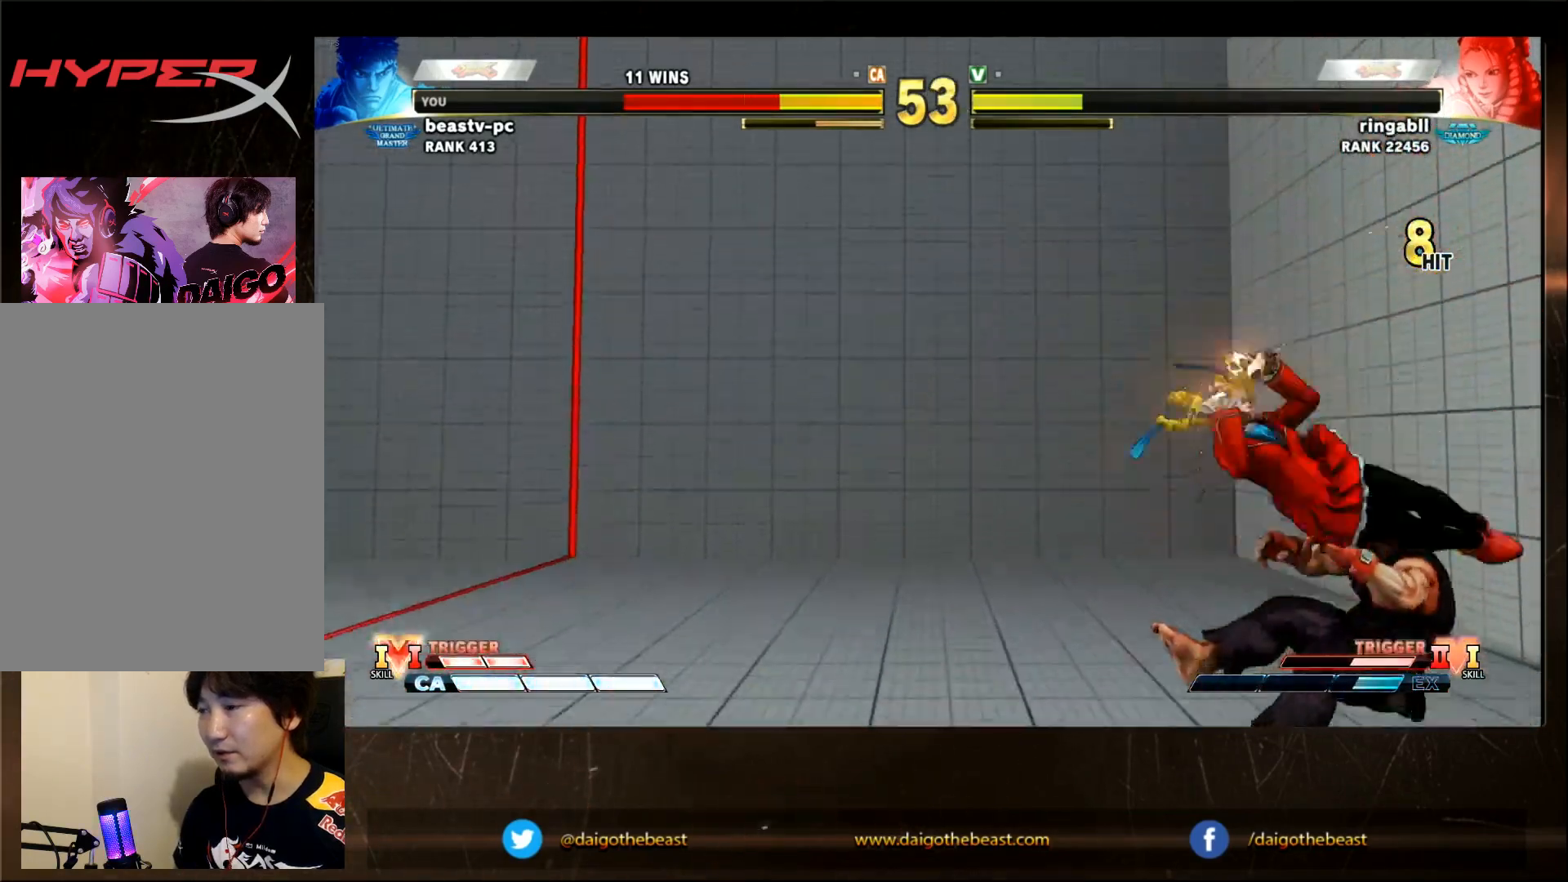
{"dt_ms": 500, "buttons": [], "left_stick": "down-right", "events": [[50, "CIRCLE", "up"]]}
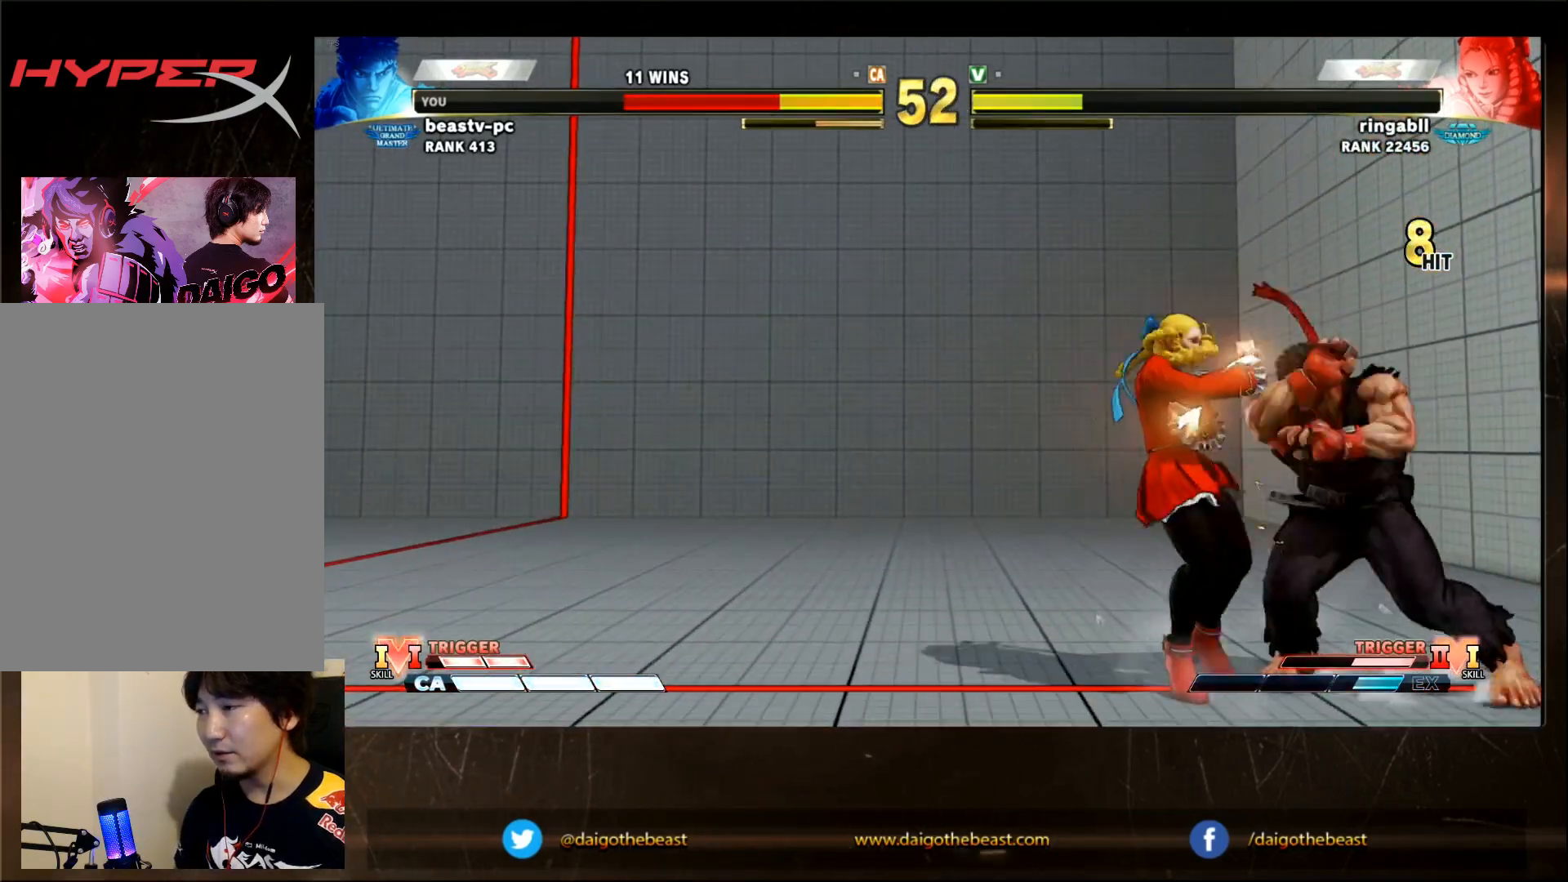
{"dt_ms": 500, "buttons": [], "left_stick": "down-right", "events": [[400, "CROSS", "down"], [400, "SQUARE", "down"], [450, "CROSS", "up"], [450, "SQUARE", "up"]]}
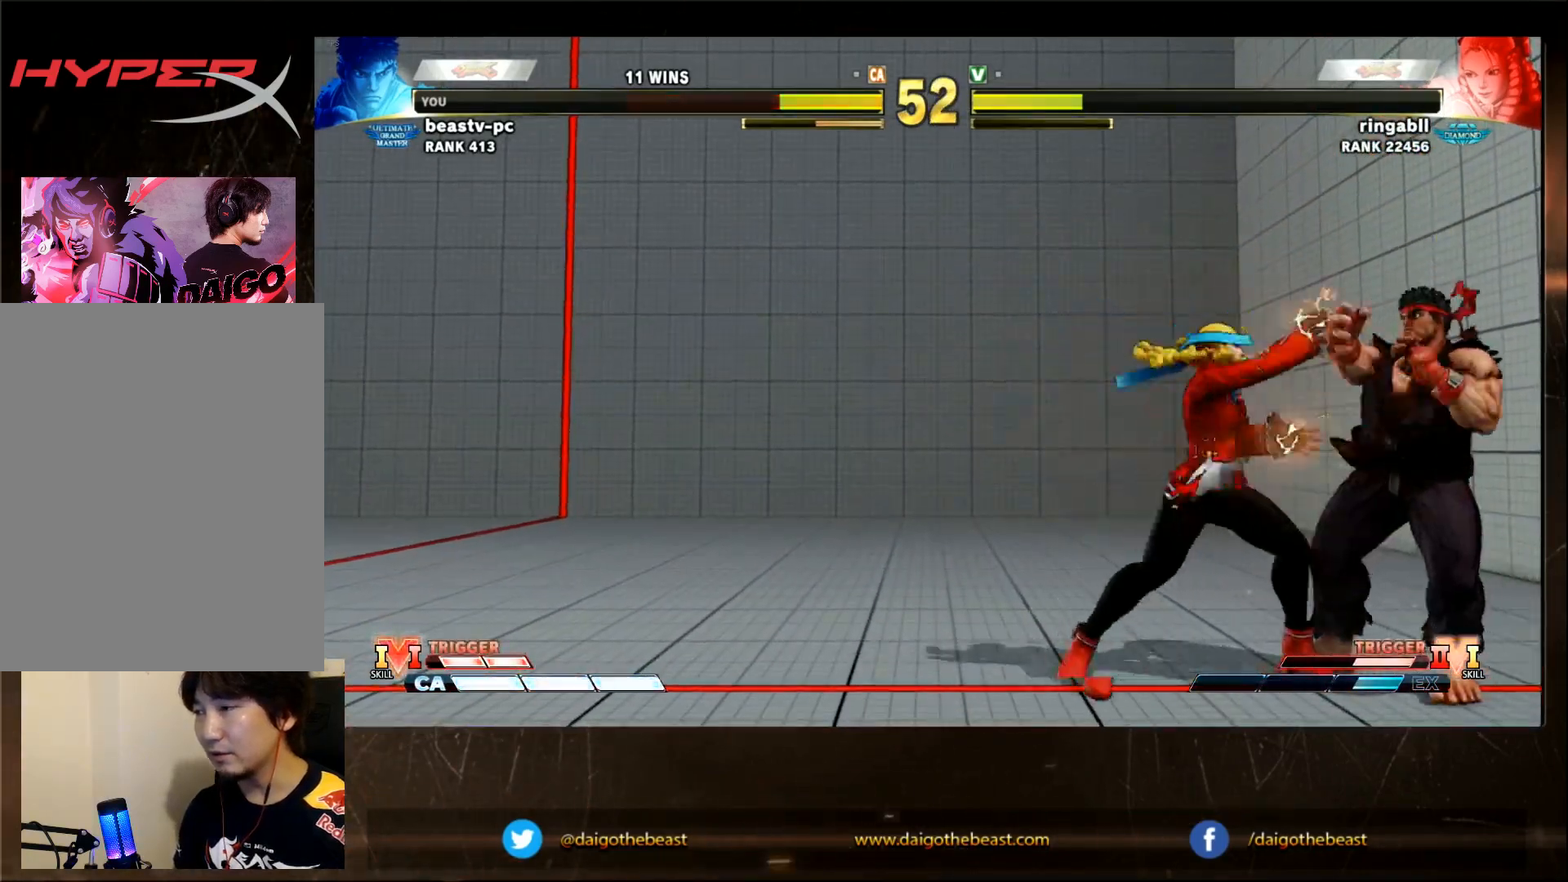
{"dt_ms": 500, "buttons": [], "left_stick": "center", "events": [[250, "left_stick", "center"]]}
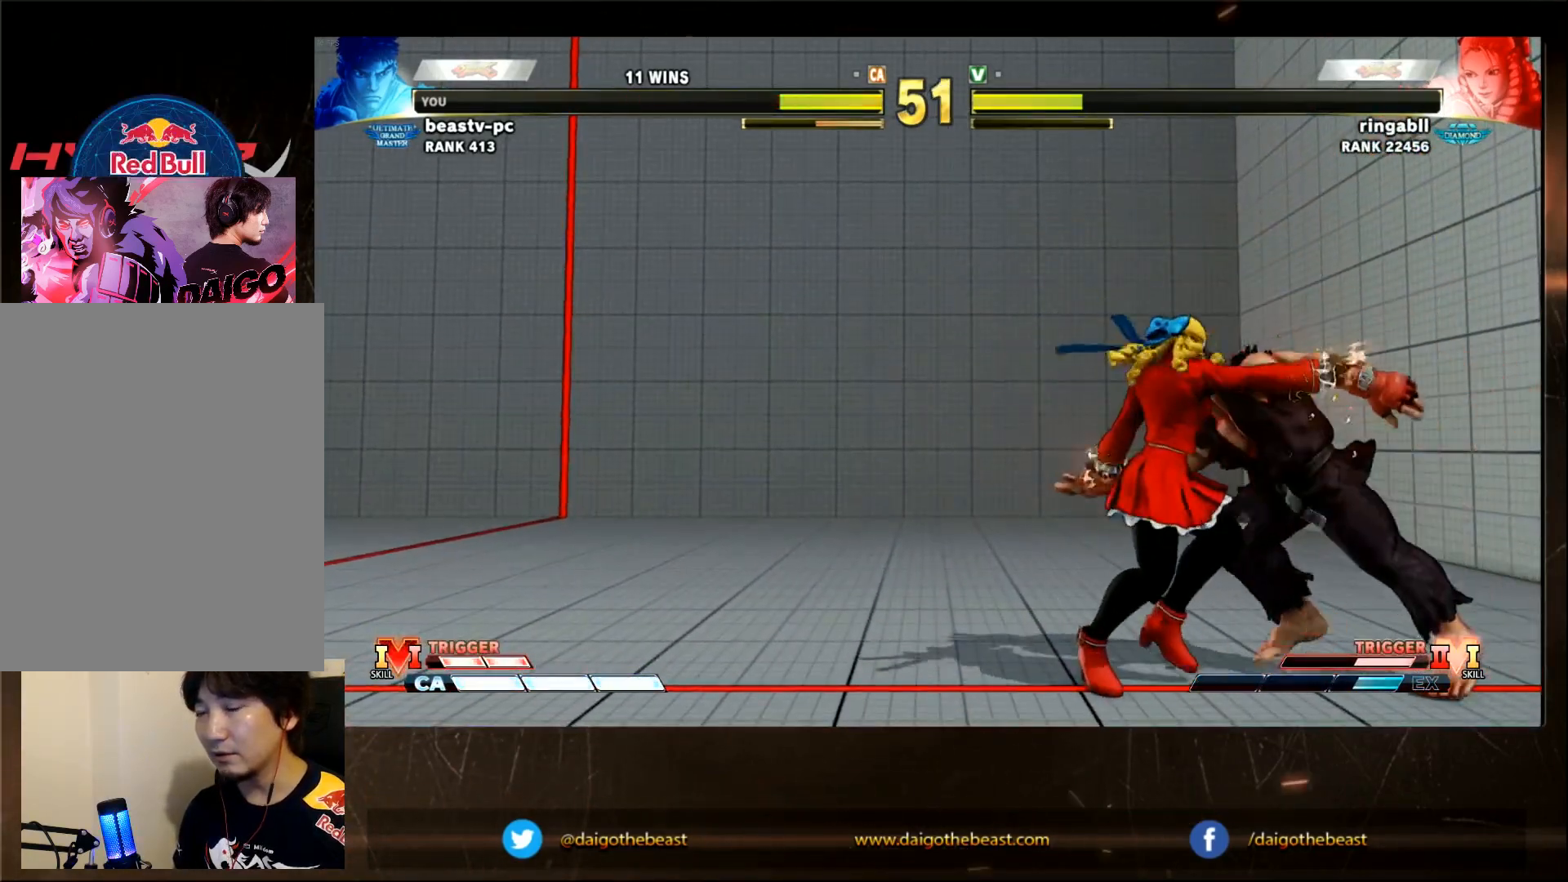
{"dt_ms": 500, "buttons": [], "left_stick": "center", "events": []}
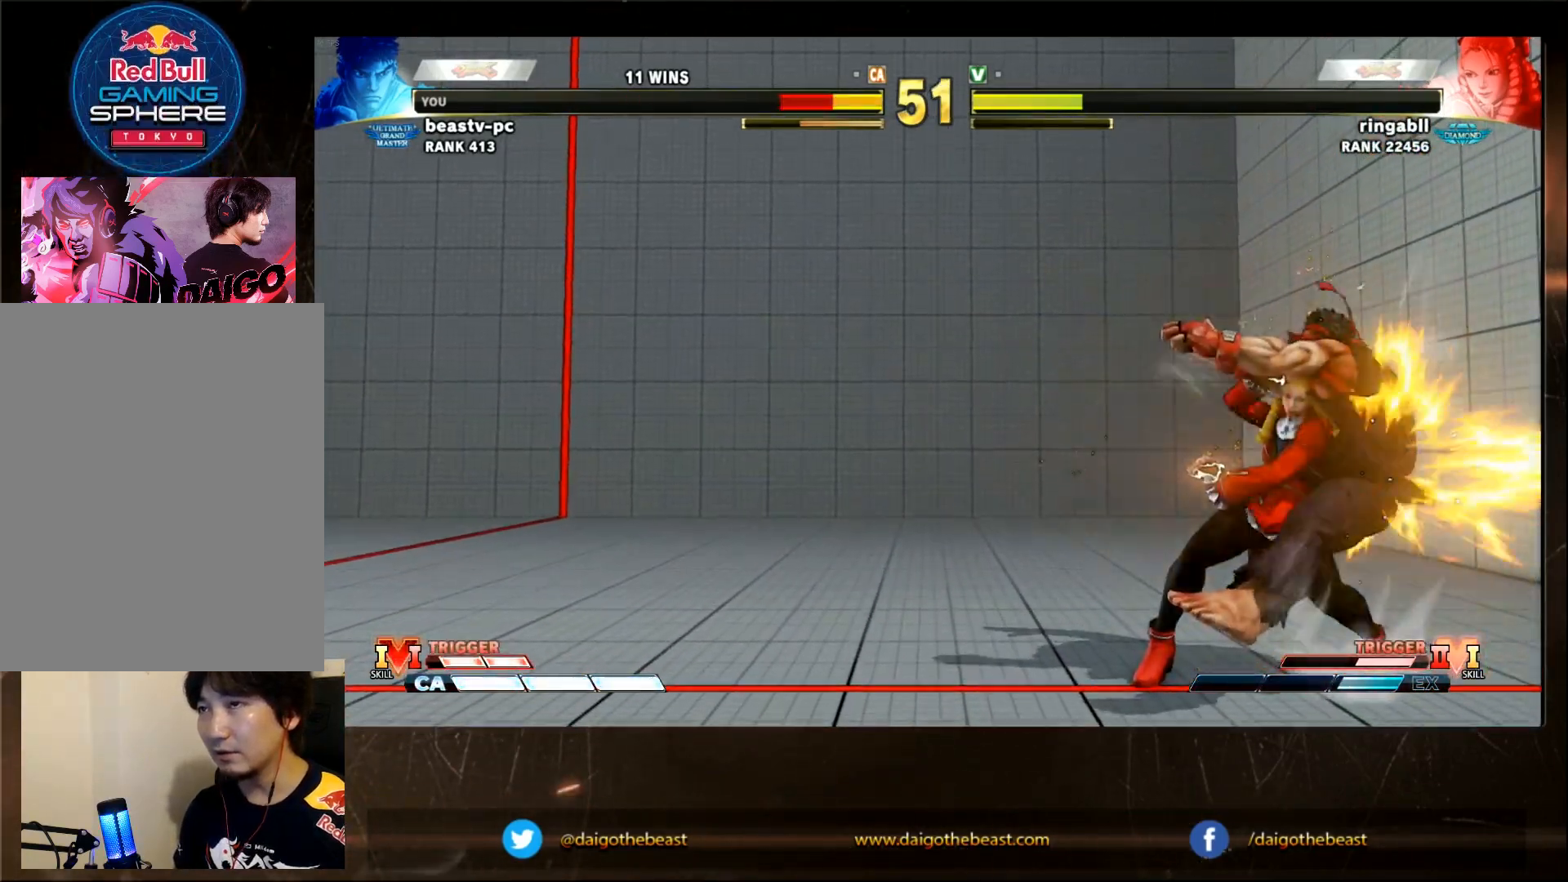
{"dt_ms": 500, "buttons": [], "left_stick": "down-right", "events": [[67, "R1", "down"], [117, "SQUARE", "down"], [117, "TRIANGLE", "down"], [133, "R1", "up"], [133, "SQUARE", "up"], [133, "TRIANGLE", "up"], [467, "left_stick", "down-right"]]}
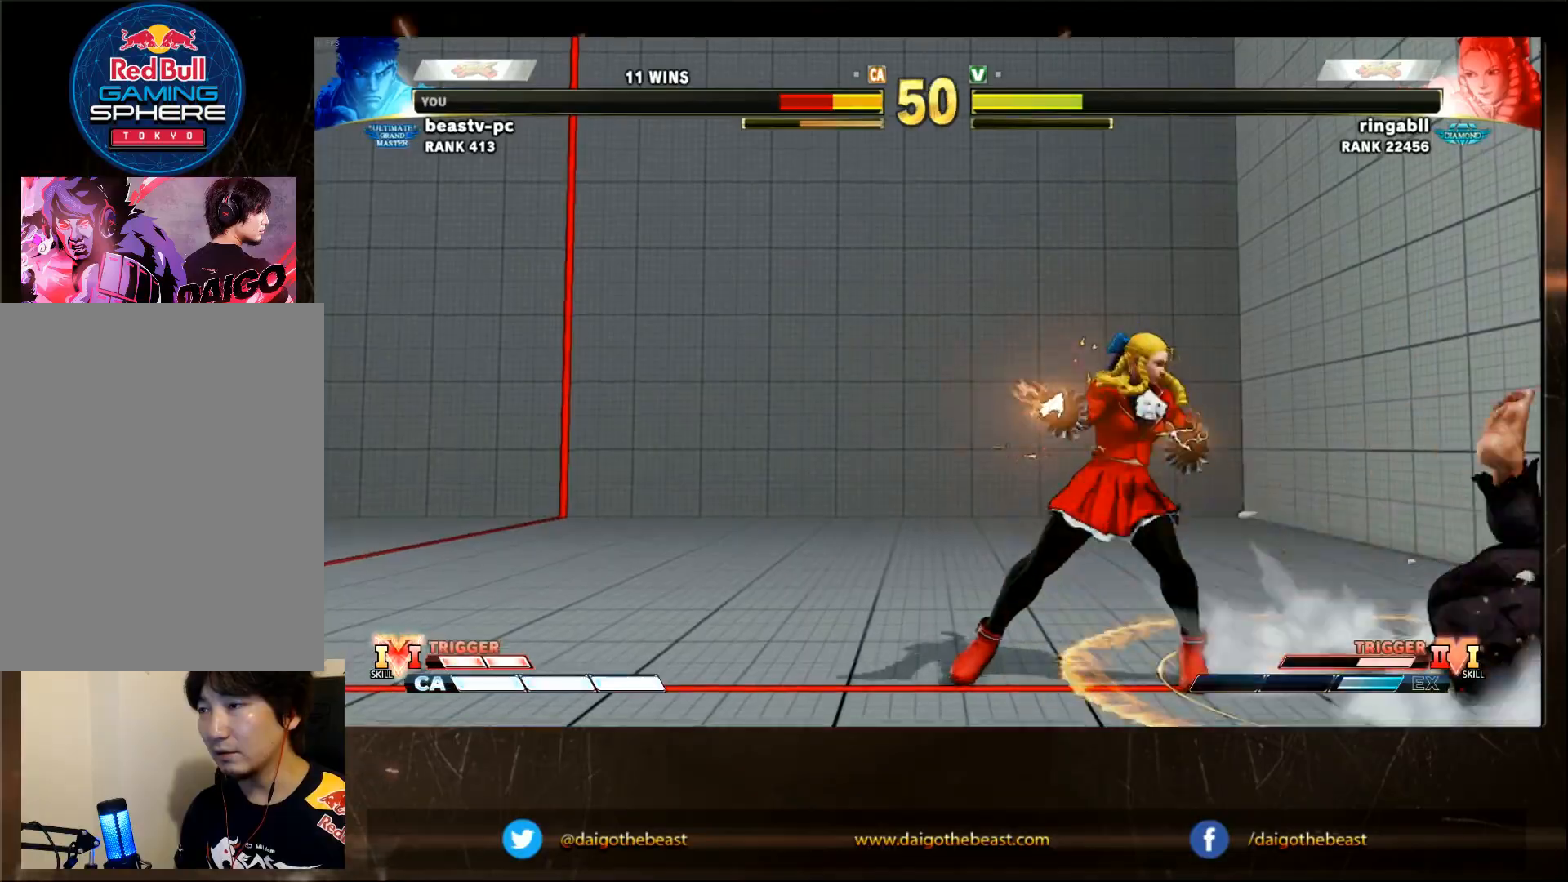
{"dt_ms": 500, "buttons": [], "left_stick": "down-right", "events": []}
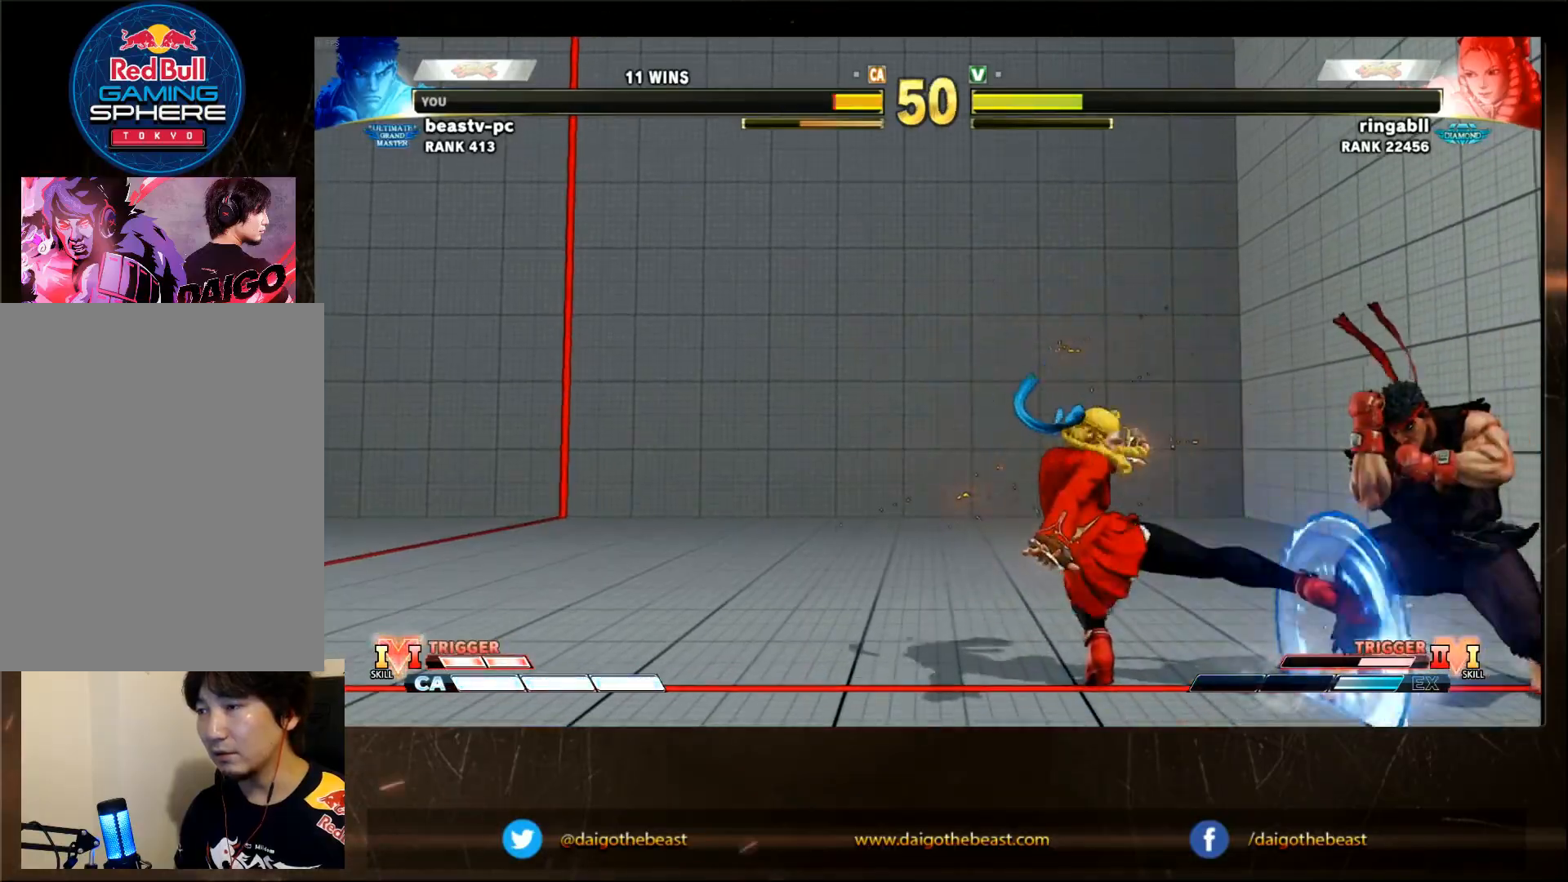
{"dt_ms": 500, "buttons": [], "left_stick": "down-right", "events": [[383, "CROSS", "down"], [383, "SQUARE", "down"], [433, "CROSS", "up"], [433, "SQUARE", "up"]]}
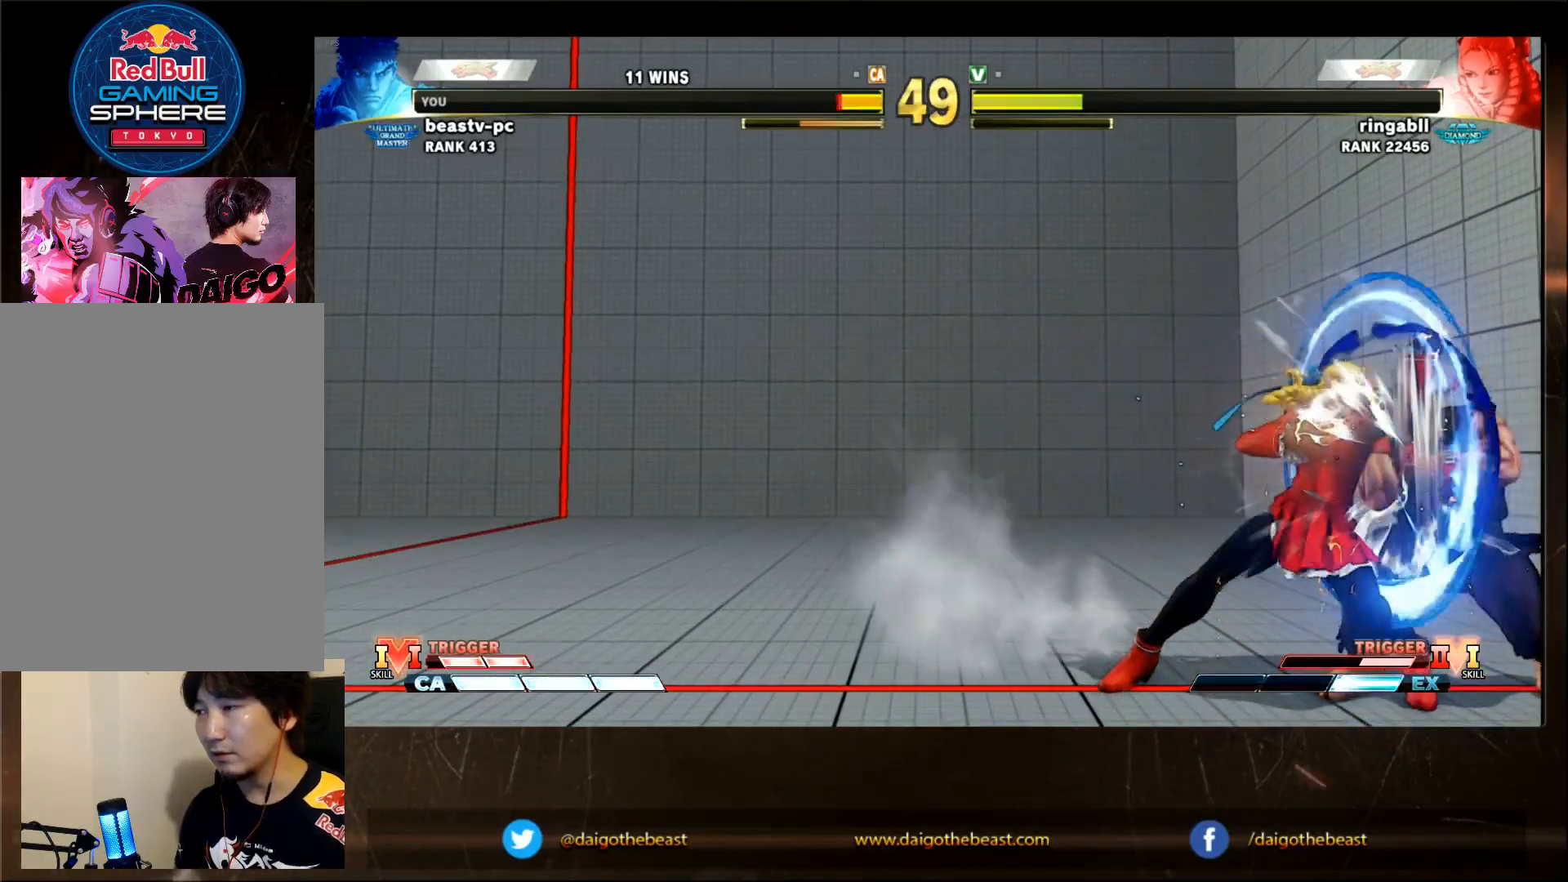
{"dt_ms": 500, "buttons": [], "left_stick": "left", "events": [[50, "left_stick", "right"], [433, "left_stick", "center"], [483, "left_stick", "left"]]}
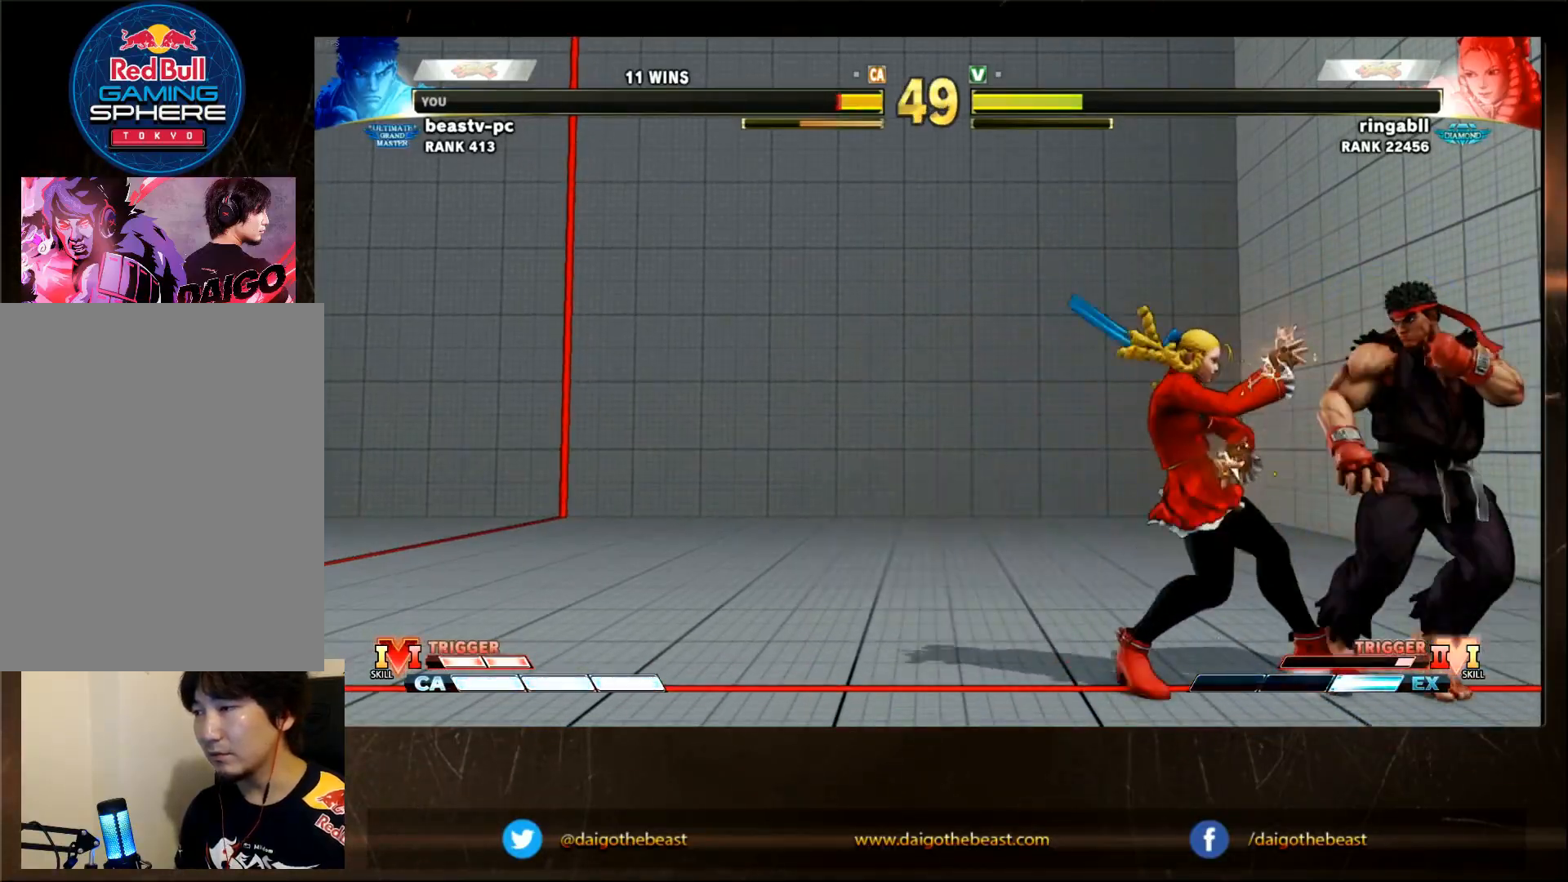
{"dt_ms": 500, "buttons": [], "left_stick": "center", "events": [[167, "left_stick", "center"], [200, "TRIANGLE", "down"], [300, "TRIANGLE", "up"]]}
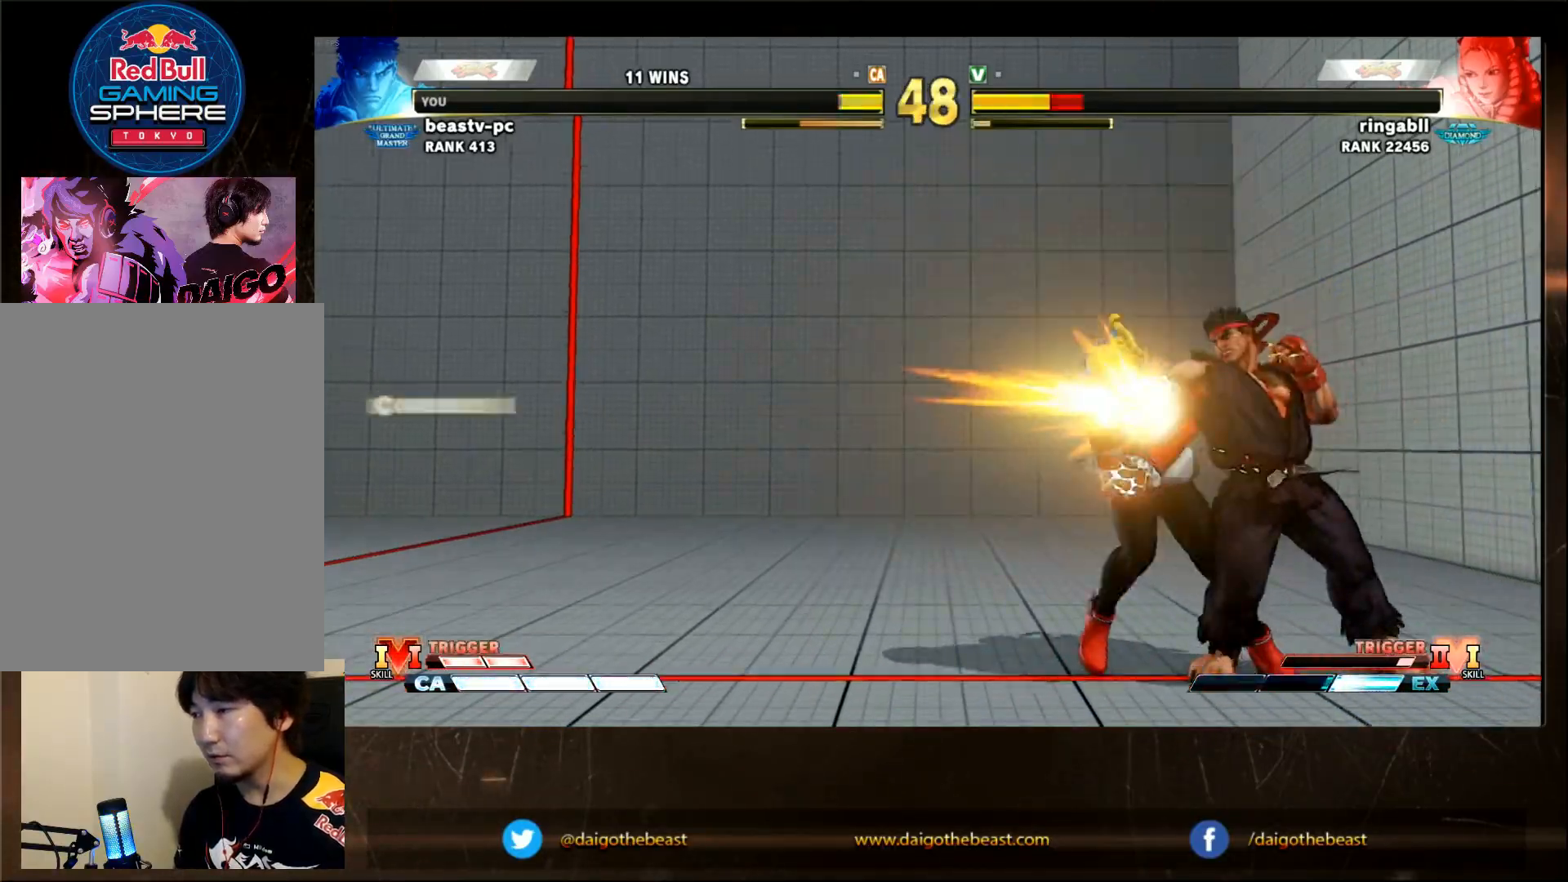
{"dt_ms": 500, "buttons": [], "left_stick": "center", "events": [[150, "TRIANGLE", "down"], [200, "TRIANGLE", "up"], [200, "left_stick", "left"], [250, "left_stick", "down"], [433, "left_stick", "left"], [500, "left_stick", "center"]]}